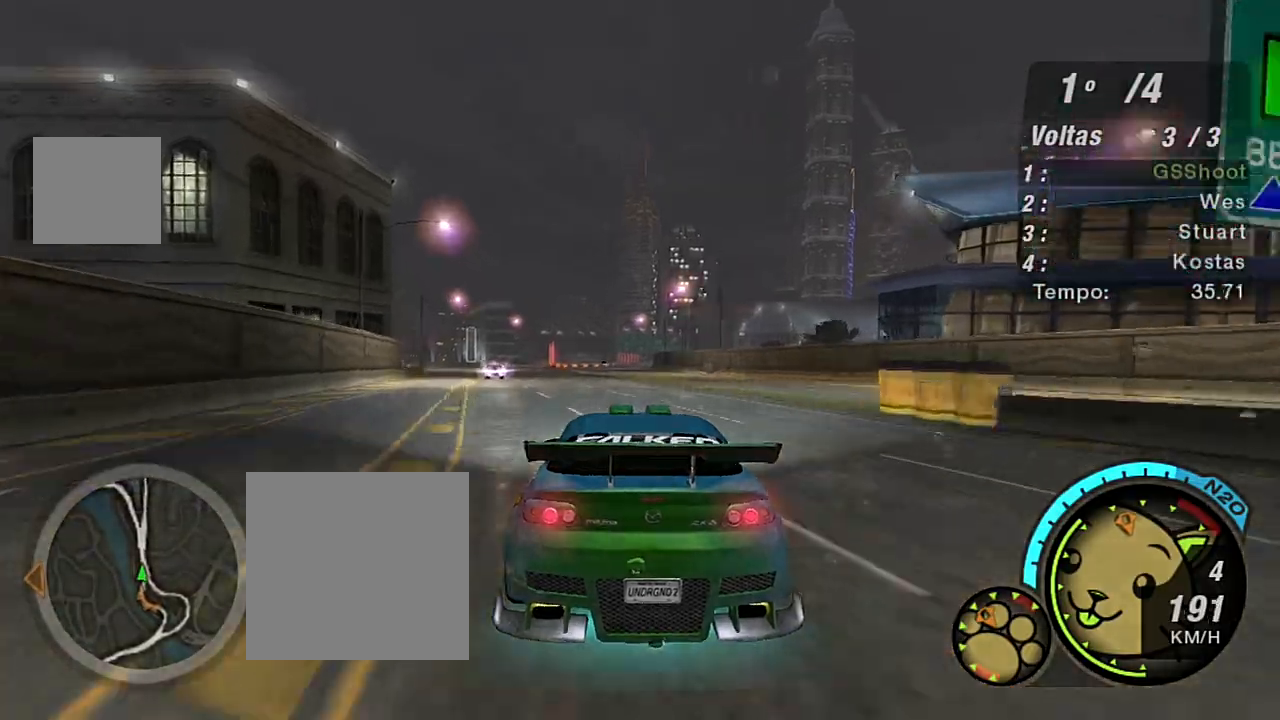
Gameplay with a controller (Xbox layout); each line is a JSON object with the inputs held at the frame after it (dt_ms = milliseconds from this image to that frame). "events" lists button and stick changes between this image and that frame as [ms after this image, input, new state], when the widget could be followed in between.
{"dt_ms": 500, "buttons": ["R2"], "left_stick": "left", "right_stick": "center", "events": [[67, "left_stick", "center"], [234, "left_stick", "left"]]}
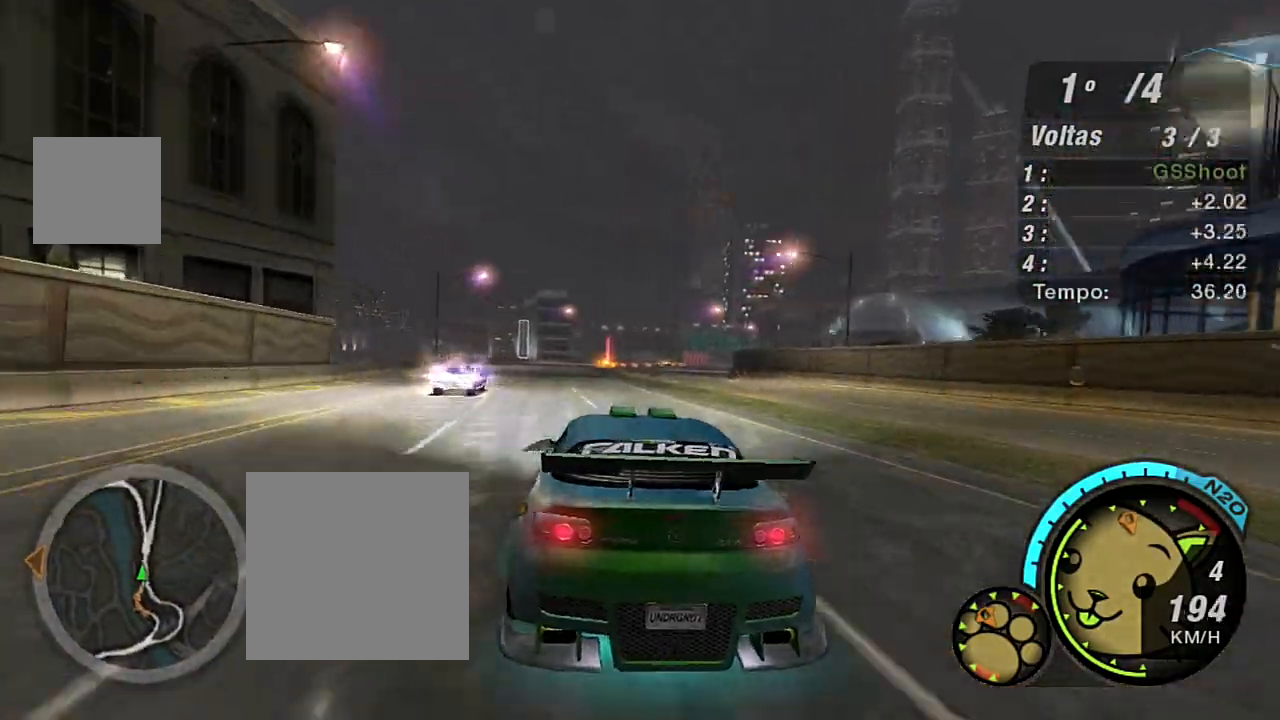
{"dt_ms": 501, "buttons": ["R2"], "left_stick": "up", "right_stick": "center", "events": [[134, "left_stick", "up-left"], [401, "left_stick", "up"]]}
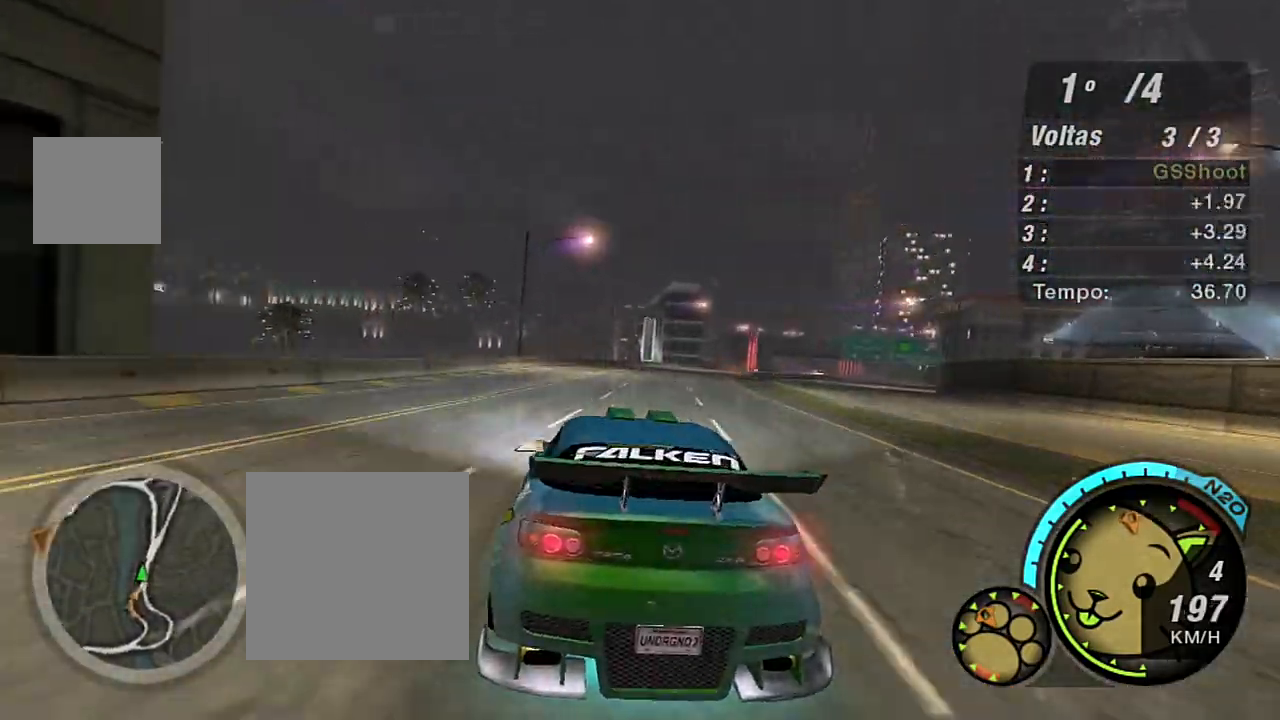
{"dt_ms": 500, "buttons": ["R2"], "left_stick": "up-right", "right_stick": "center", "events": [[167, "left_stick", "center"], [234, "left_stick", "up-right"]]}
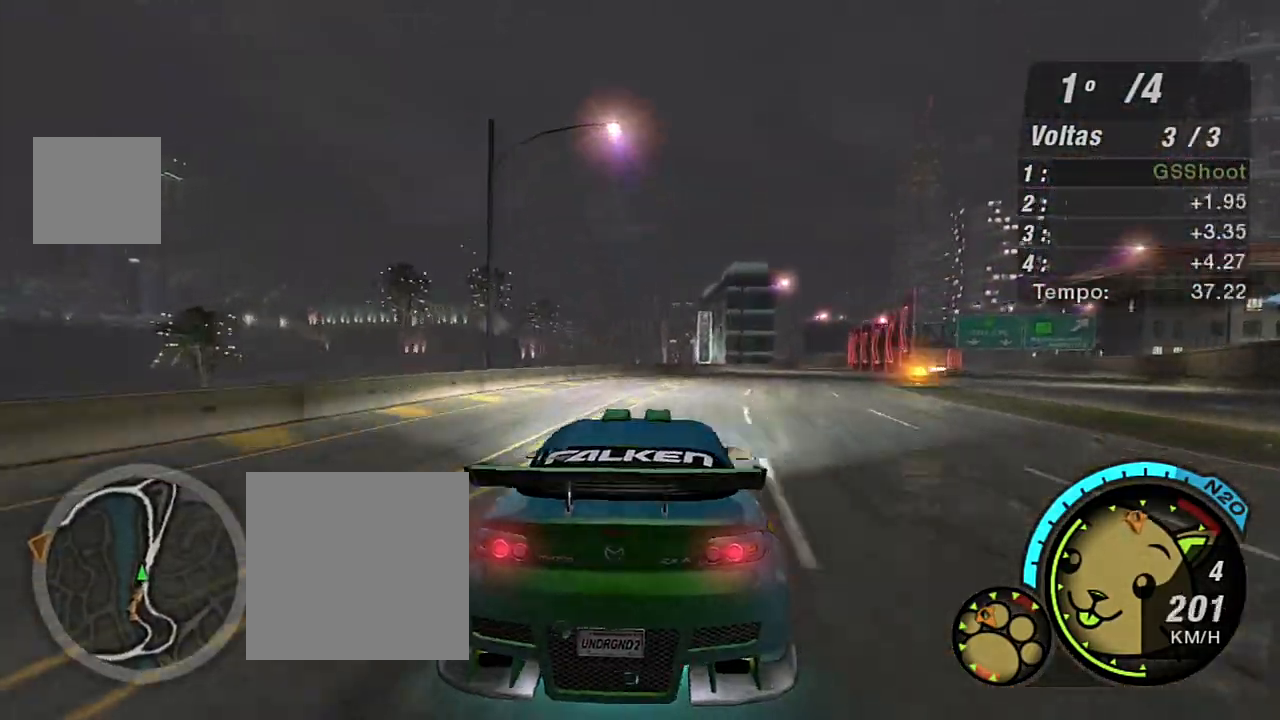
{"dt_ms": 501, "buttons": ["R2"], "left_stick": "up-right", "right_stick": "center", "events": []}
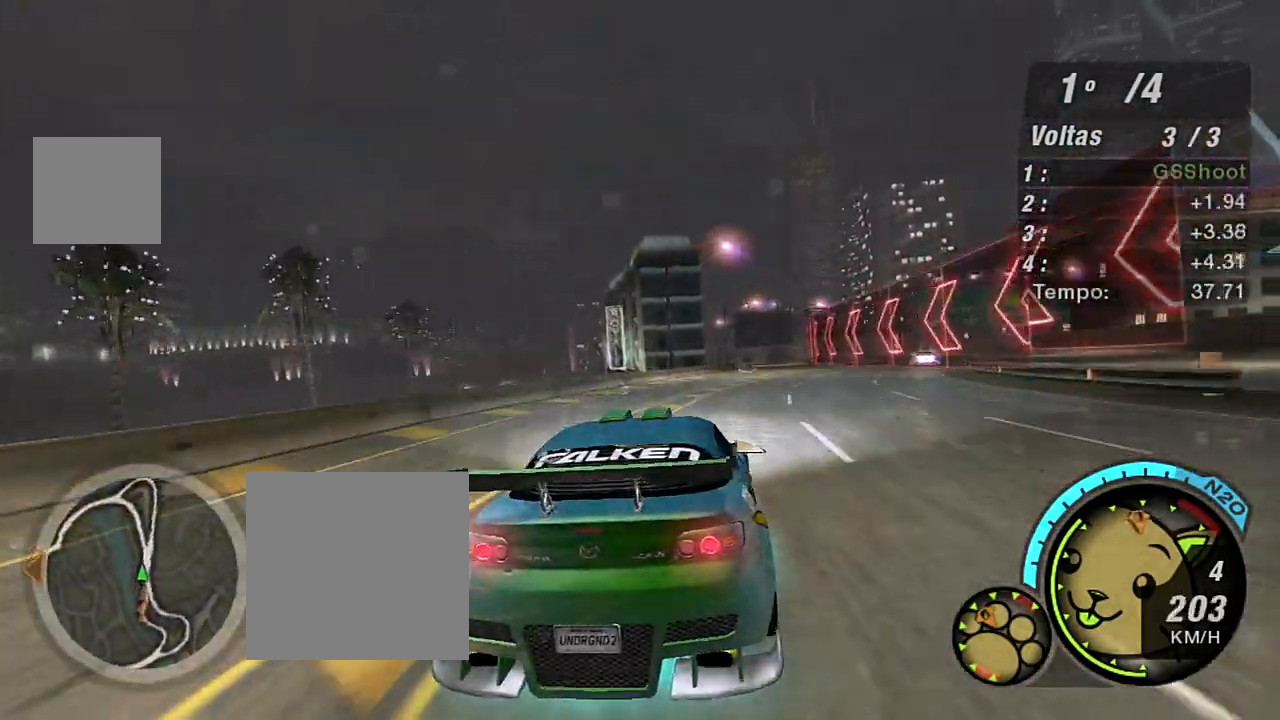
{"dt_ms": 500, "buttons": ["R2", "R3"], "left_stick": "center", "right_stick": "center", "events": [[300, "left_stick", "up"], [500, "R3", "down"], [500, "left_stick", "center"]]}
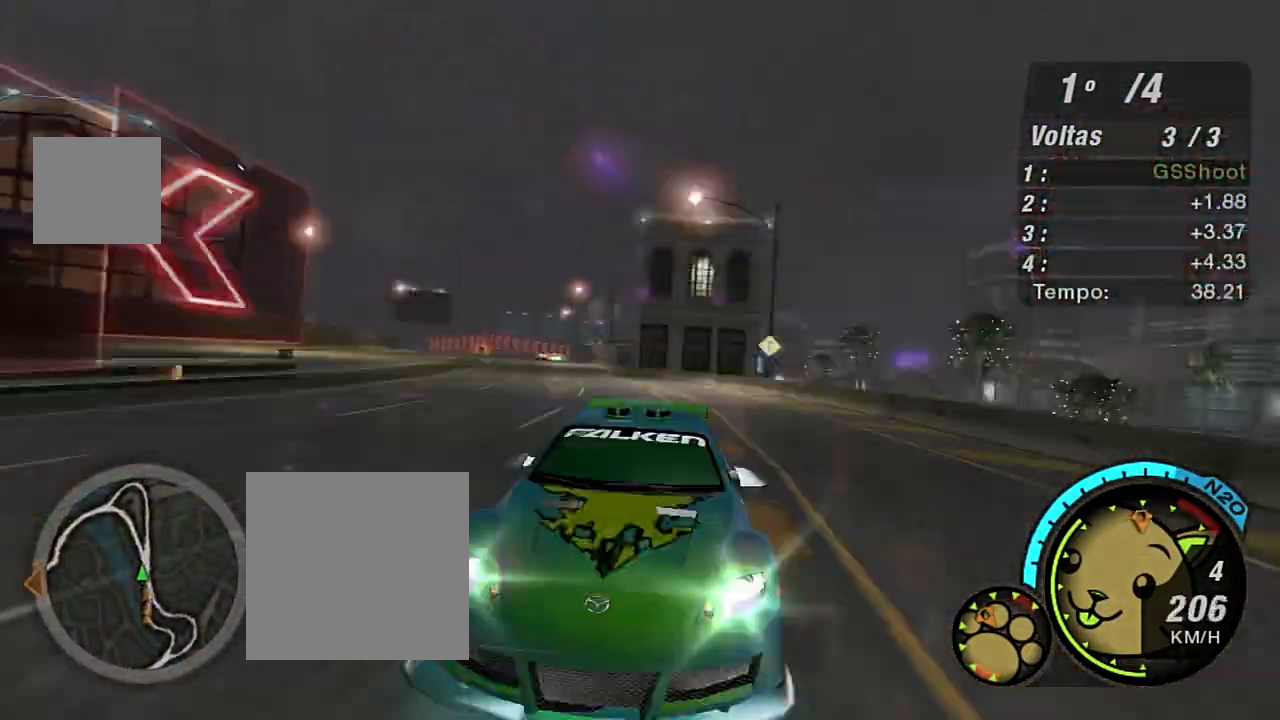
{"dt_ms": 501, "buttons": ["R2"], "left_stick": "left", "right_stick": "center", "events": [[334, "left_stick", "left"], [468, "R3", "up"]]}
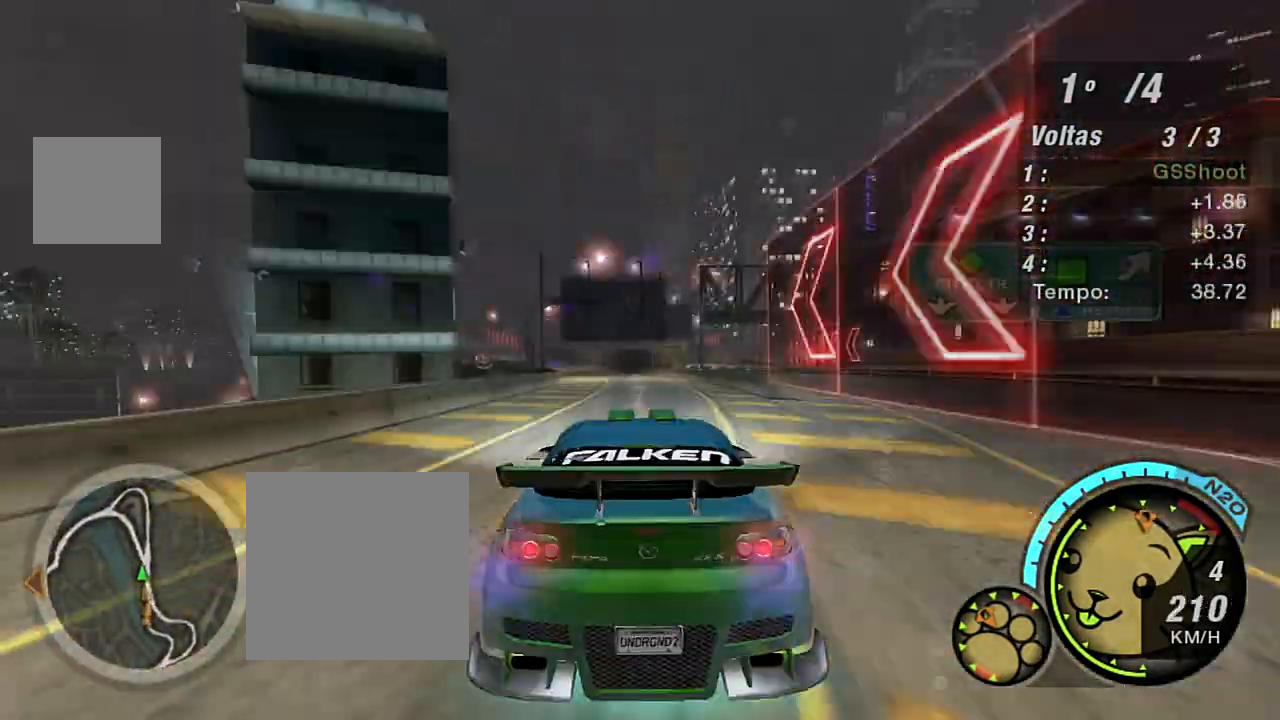
{"dt_ms": 500, "buttons": ["R2"], "left_stick": "left", "right_stick": "center", "events": [[33, "left_stick", "center"], [367, "left_stick", "left"]]}
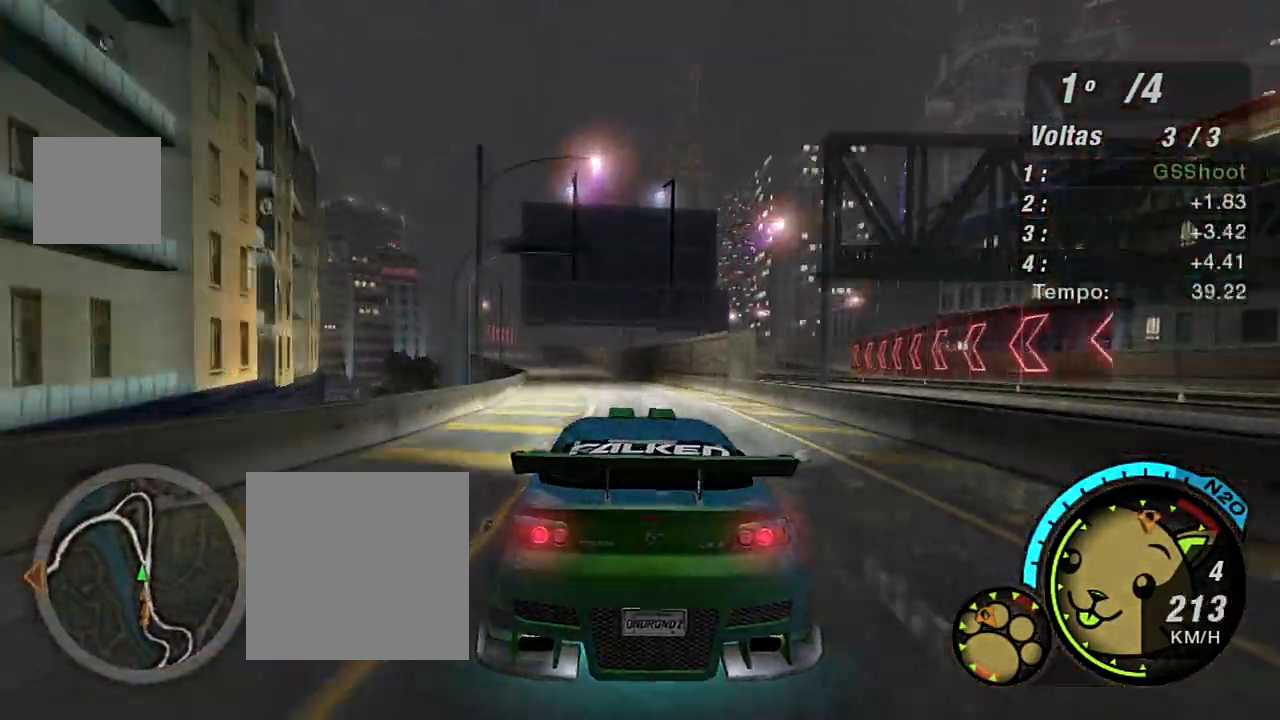
{"dt_ms": 501, "buttons": ["R2"], "left_stick": "center", "right_stick": "center", "events": [[67, "left_stick", "center"], [201, "left_stick", "left"], [468, "left_stick", "center"]]}
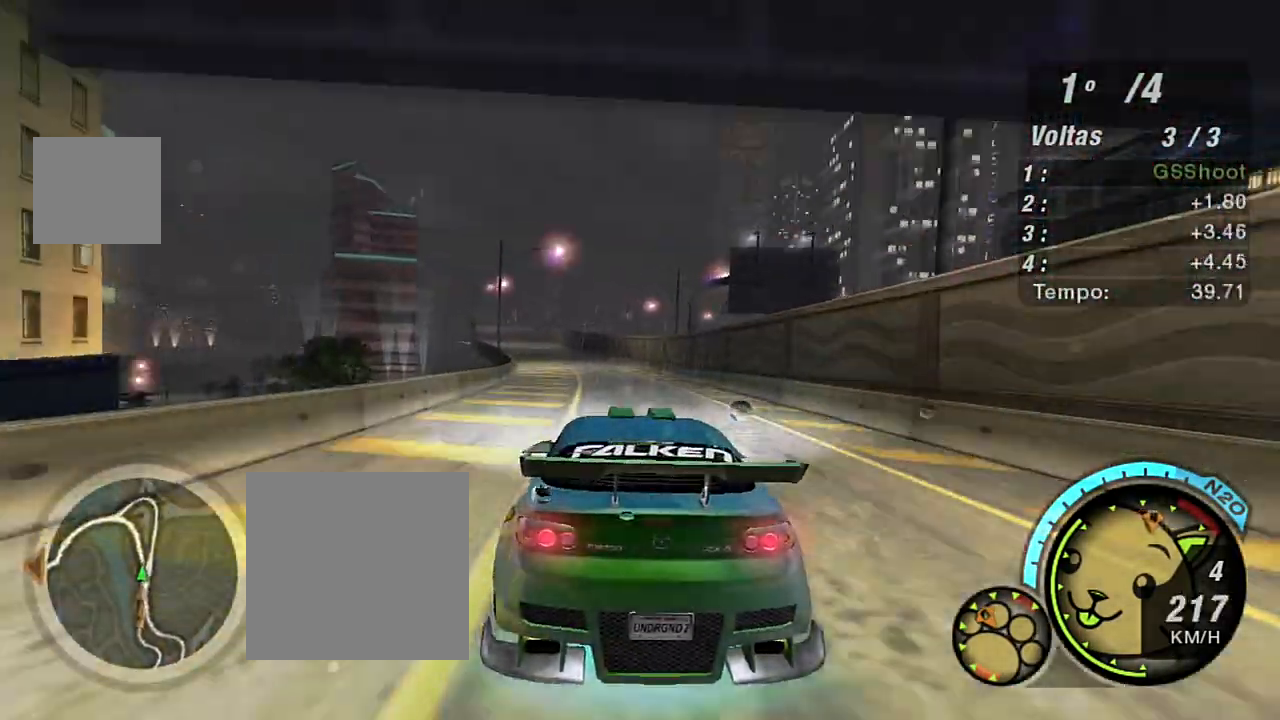
{"dt_ms": 500, "buttons": ["R2"], "left_stick": "up-left", "right_stick": "center", "events": [[33, "left_stick", "left"], [200, "left_stick", "center"], [400, "left_stick", "up-left"]]}
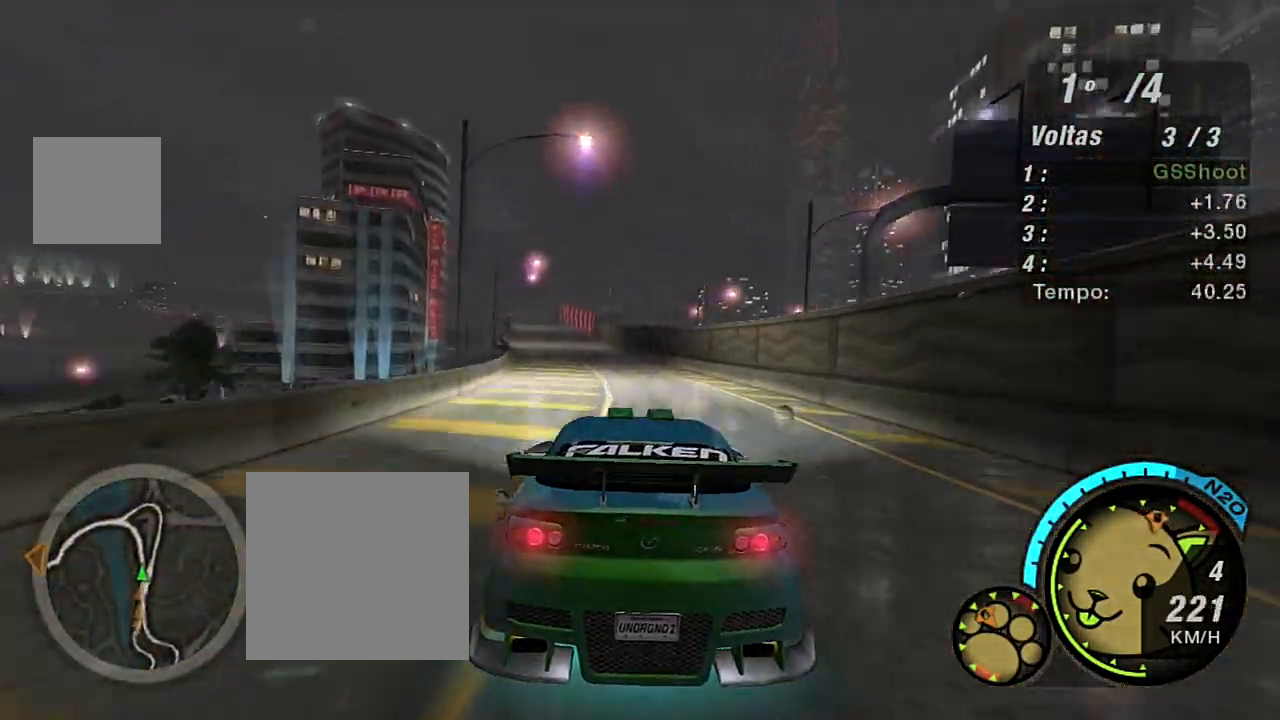
{"dt_ms": 501, "buttons": ["R2"], "left_stick": "up-left", "right_stick": "center", "events": [[67, "left_stick", "center"], [201, "left_stick", "up-left"]]}
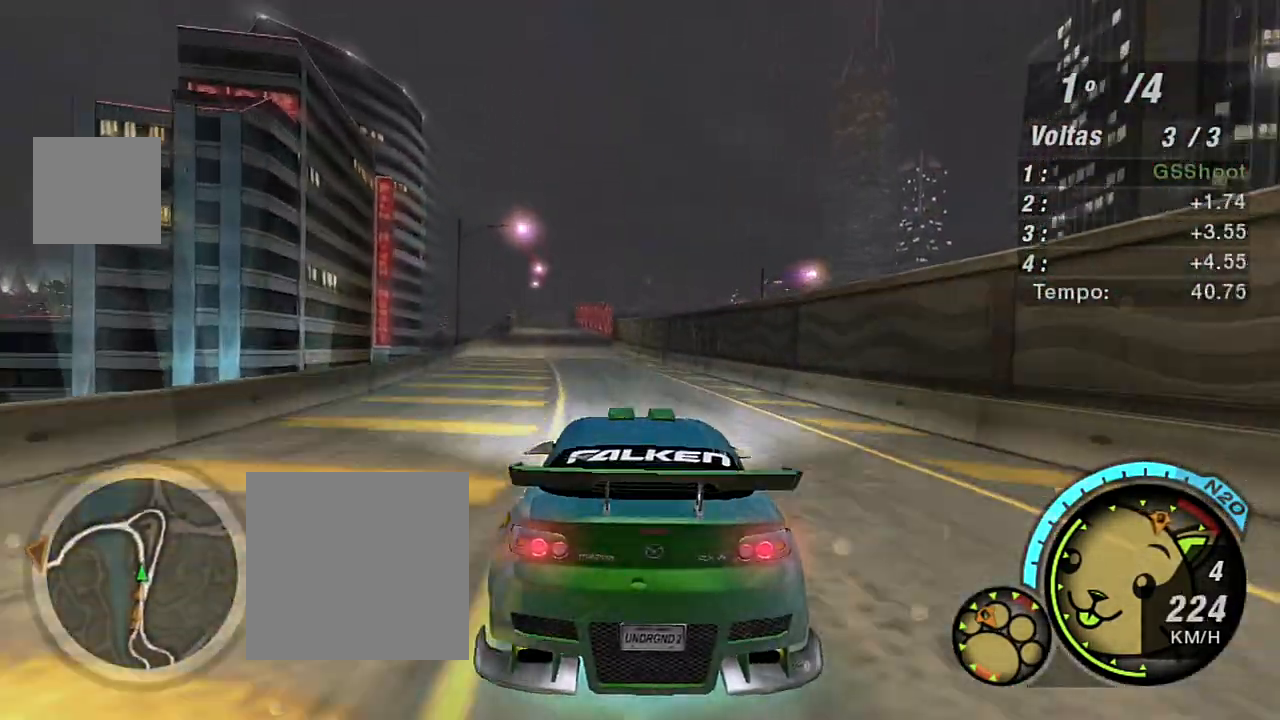
{"dt_ms": 500, "buttons": ["R2"], "left_stick": "center", "right_stick": "center", "events": [[200, "left_stick", "center"], [334, "left_stick", "up-left"], [500, "left_stick", "center"]]}
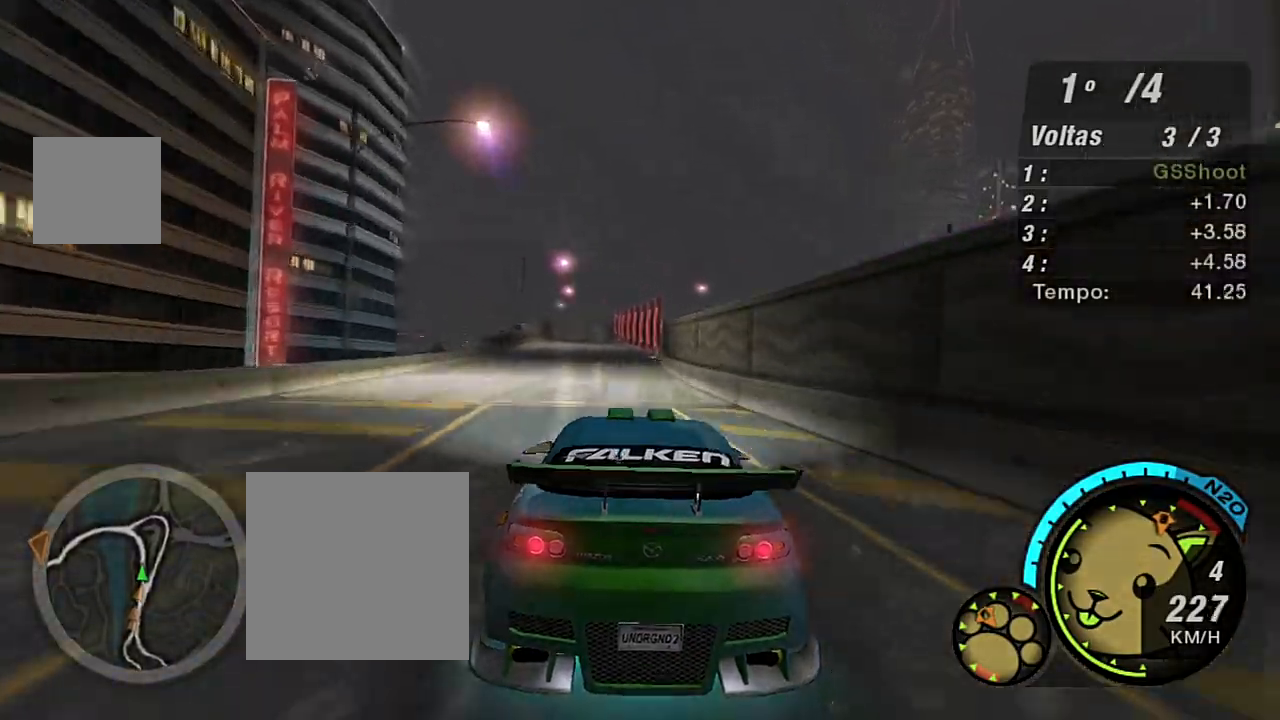
{"dt_ms": 501, "buttons": ["R2"], "left_stick": "left", "right_stick": "center", "events": [[134, "left_stick", "up-left"], [334, "left_stick", "center"], [501, "left_stick", "left"]]}
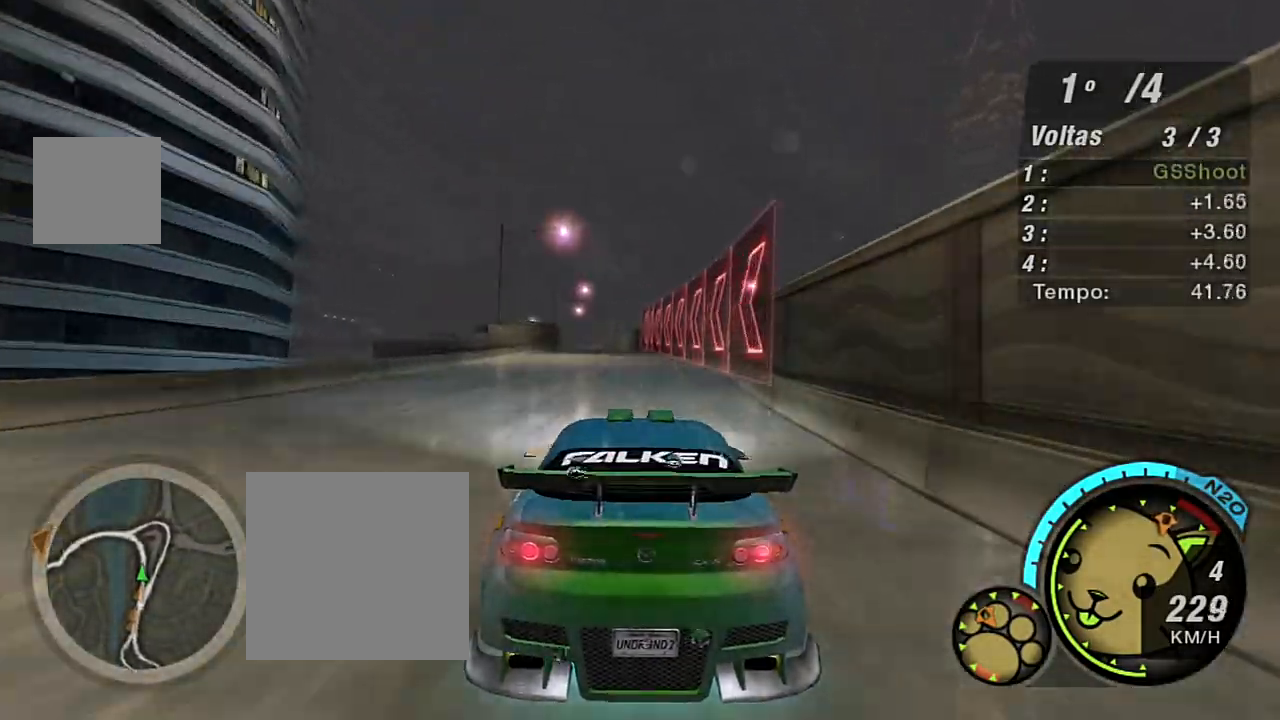
{"dt_ms": 500, "buttons": ["R2"], "left_stick": "up-left", "right_stick": "center", "events": [[167, "left_stick", "up"], [267, "left_stick", "center"], [467, "left_stick", "up-left"]]}
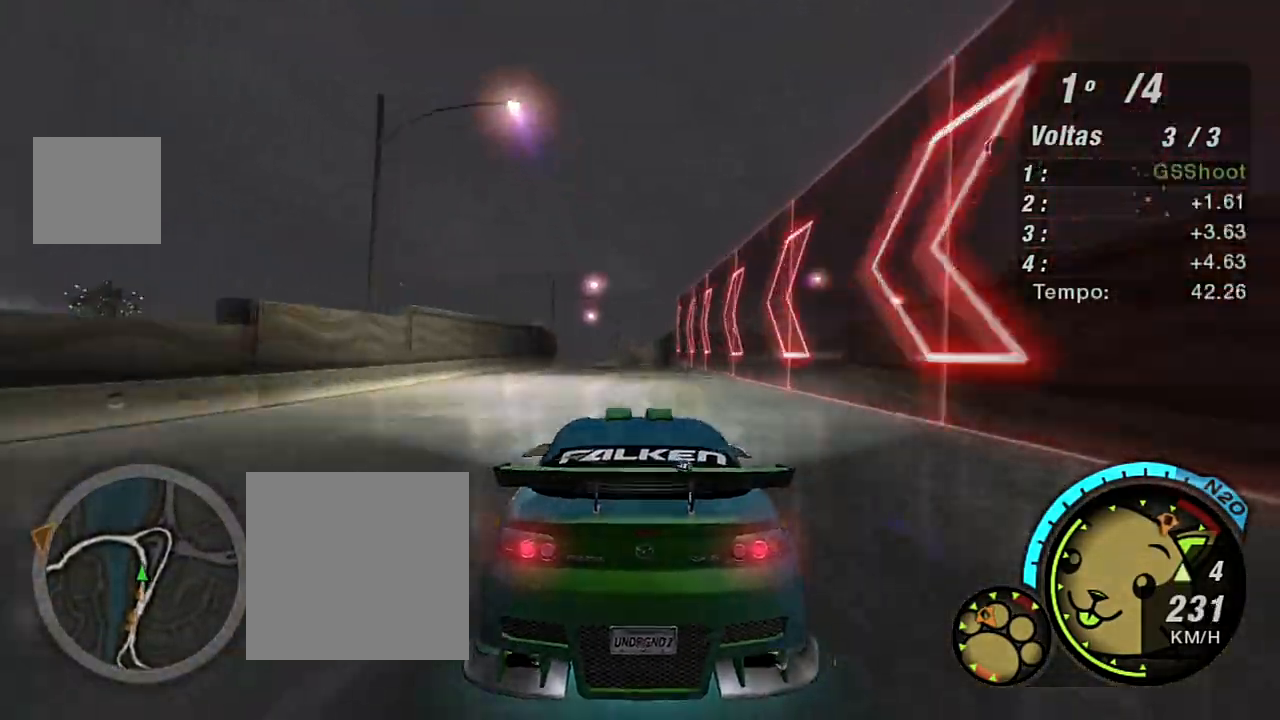
{"dt_ms": 501, "buttons": ["R2"], "left_stick": "center", "right_stick": "center", "events": [[134, "left_stick", "up"], [234, "left_stick", "center"], [367, "left_stick", "up-left"], [434, "left_stick", "center"]]}
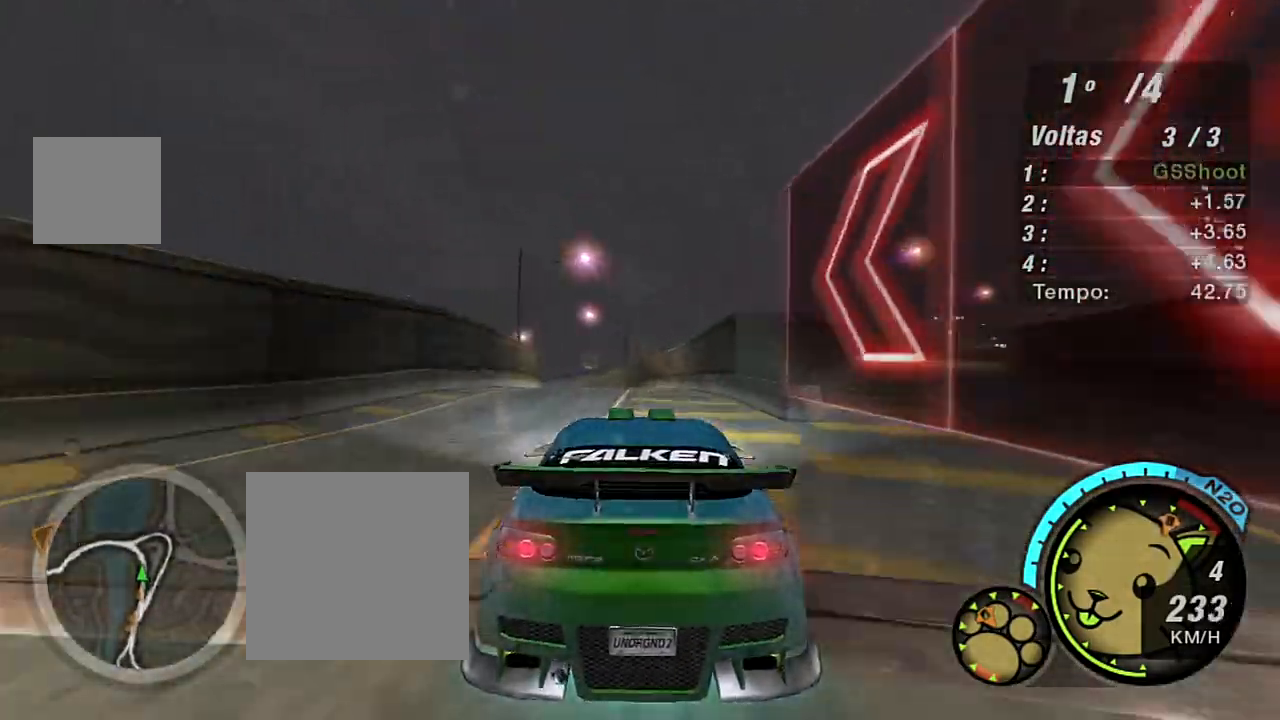
{"dt_ms": 500, "buttons": ["L2"], "left_stick": "left", "right_stick": "center", "events": [[67, "left_stick", "left"], [334, "L2", "down"], [334, "left_stick", "center"], [367, "R2", "up"], [434, "left_stick", "left"]]}
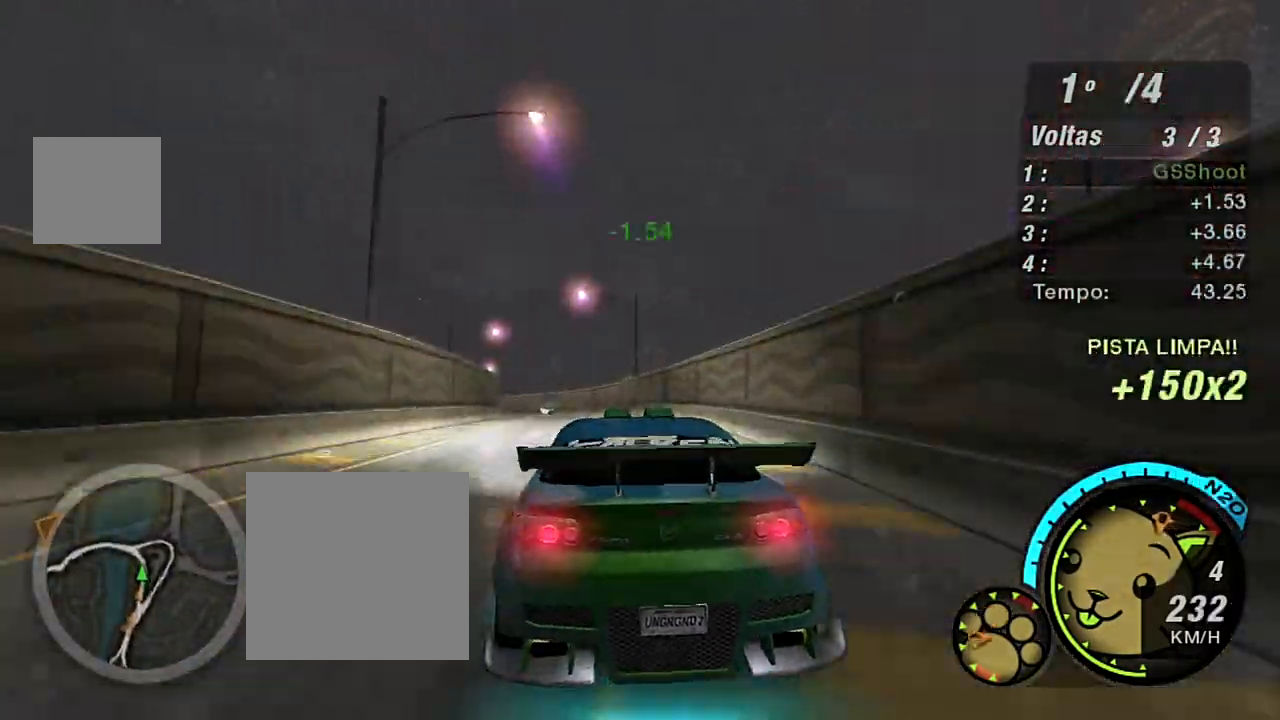
{"dt_ms": 501, "buttons": ["L2"], "left_stick": "center", "right_stick": "center", "events": [[234, "L2", "up"], [234, "left_stick", "center"], [501, "L2", "down"]]}
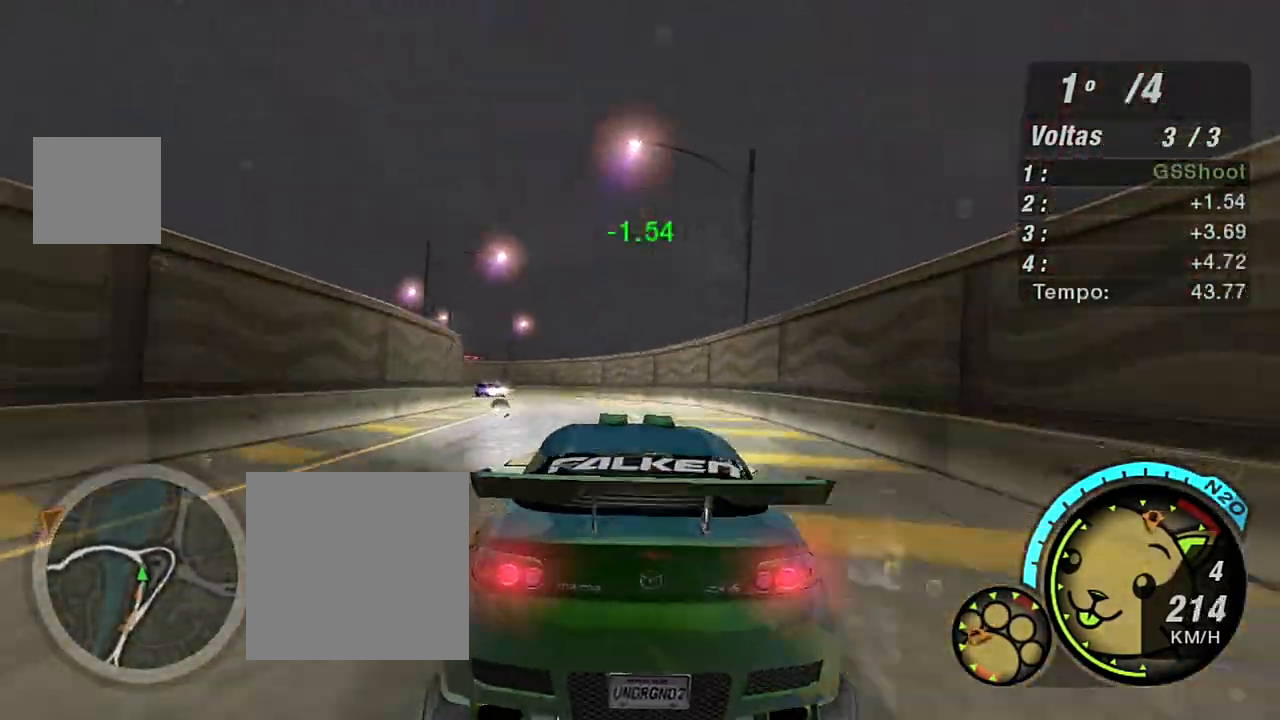
{"dt_ms": 500, "buttons": [], "left_stick": "left", "right_stick": "center", "events": [[167, "L2", "up"], [233, "L2", "down"], [267, "left_stick", "left"], [367, "L2", "up"]]}
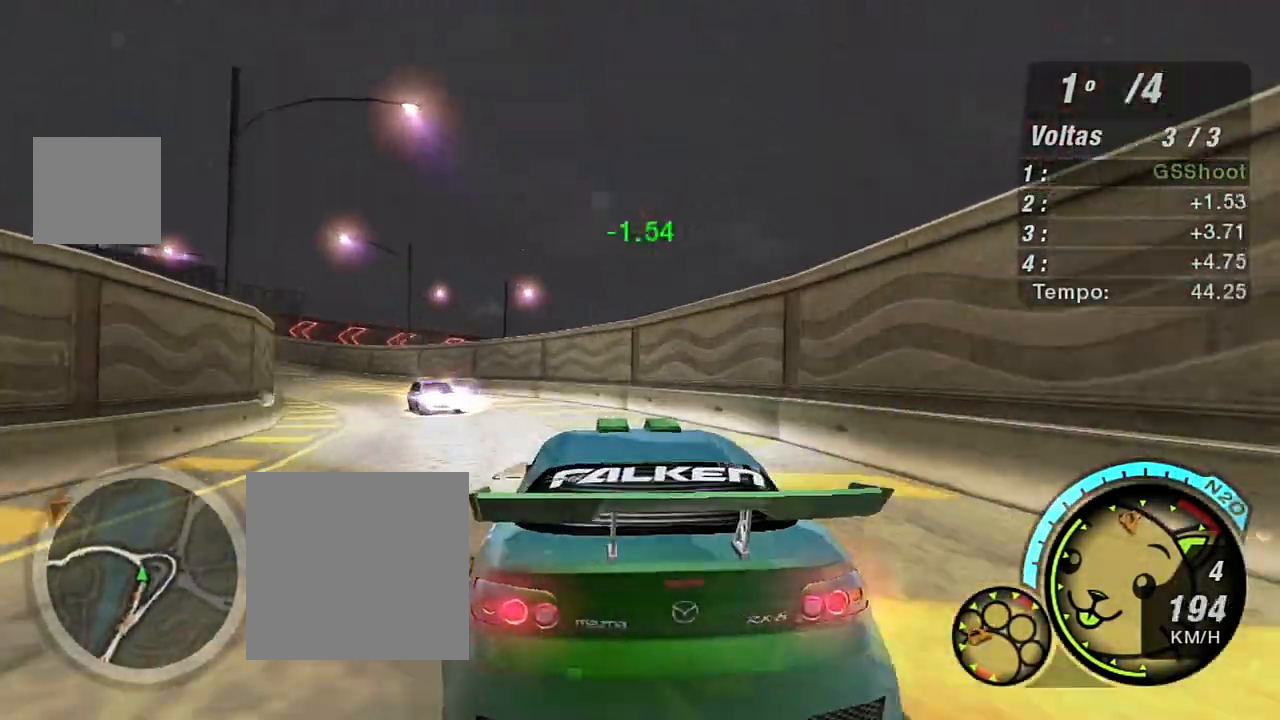
{"dt_ms": 501, "buttons": [], "left_stick": "left", "right_stick": "center", "events": []}
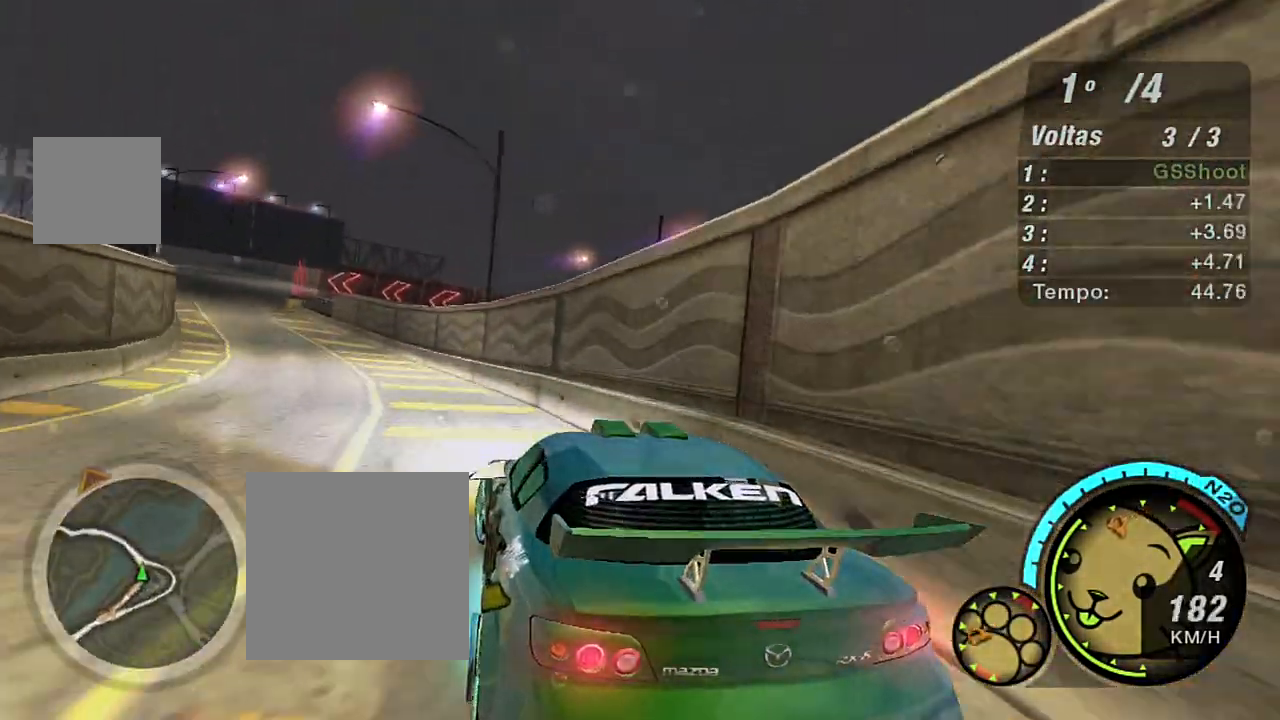
{"dt_ms": 500, "buttons": ["R2"], "left_stick": "up", "right_stick": "center", "events": [[67, "R2", "down"], [500, "left_stick", "up"]]}
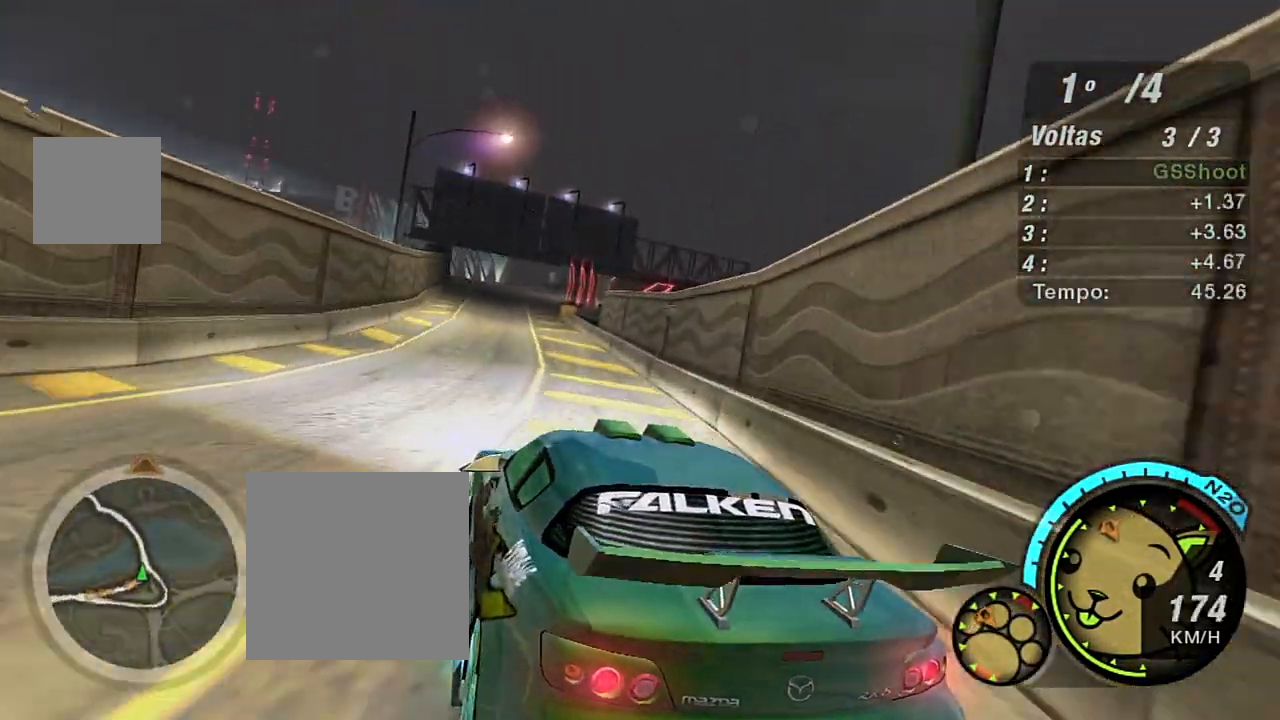
{"dt_ms": 501, "buttons": ["R2"], "left_stick": "up-right", "right_stick": "center", "events": [[67, "left_stick", "up-right"]]}
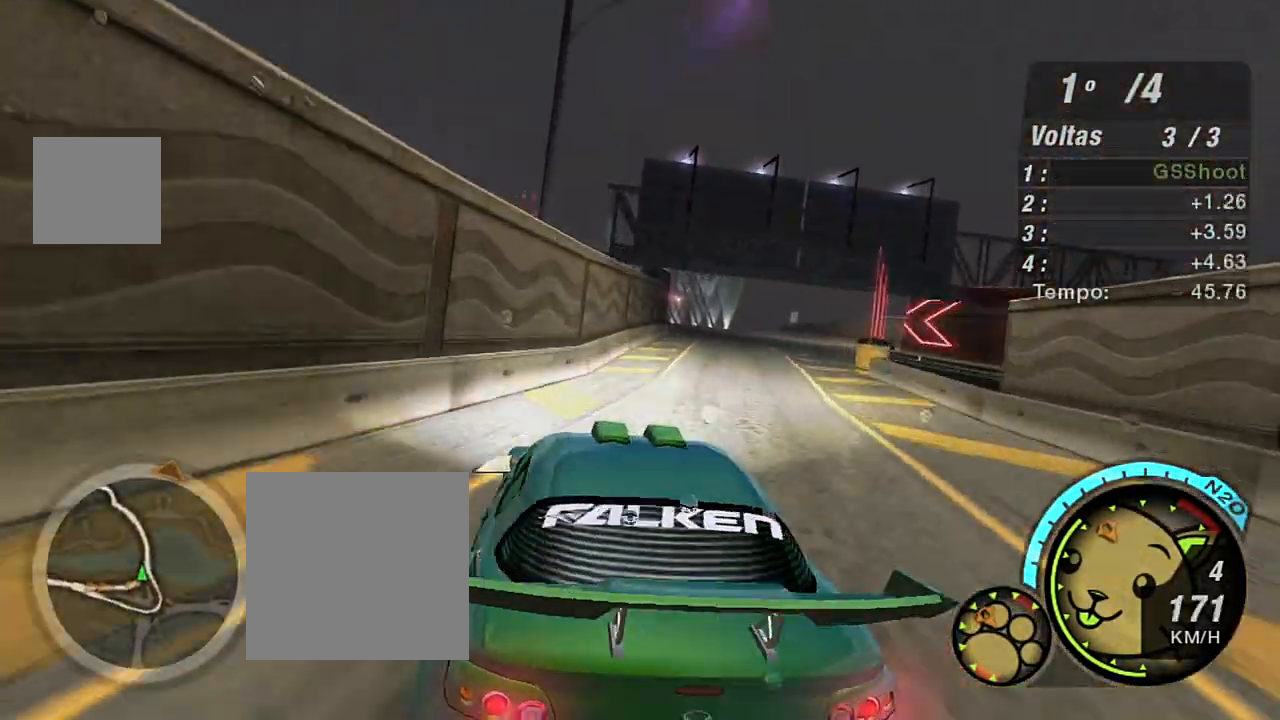
{"dt_ms": 500, "buttons": ["X", "R2"], "left_stick": "up-right", "right_stick": "center", "events": [[100, "left_stick", "up"], [300, "left_stick", "up-right"], [334, "X", "down"], [434, "X", "up"], [500, "X", "down"]]}
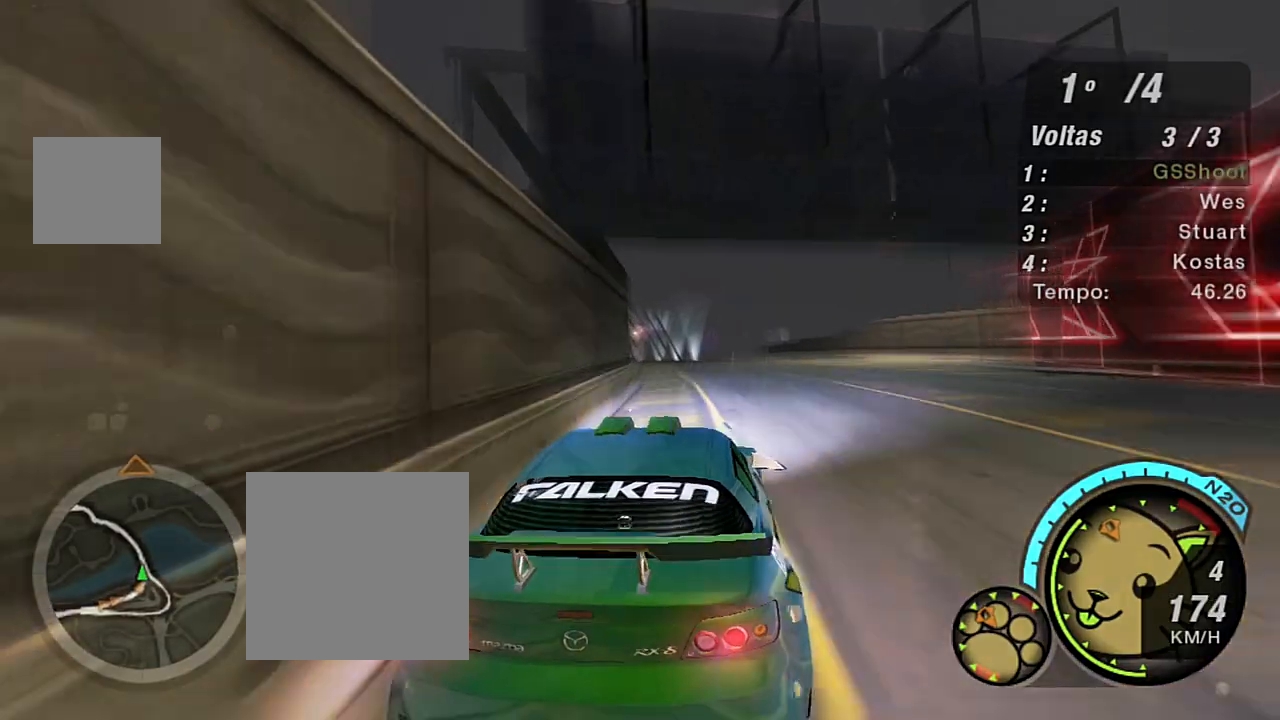
{"dt_ms": 501, "buttons": ["R2"], "left_stick": "center", "right_stick": "center", "events": [[301, "X", "up"], [301, "left_stick", "center"], [367, "X", "down"], [468, "X", "up"]]}
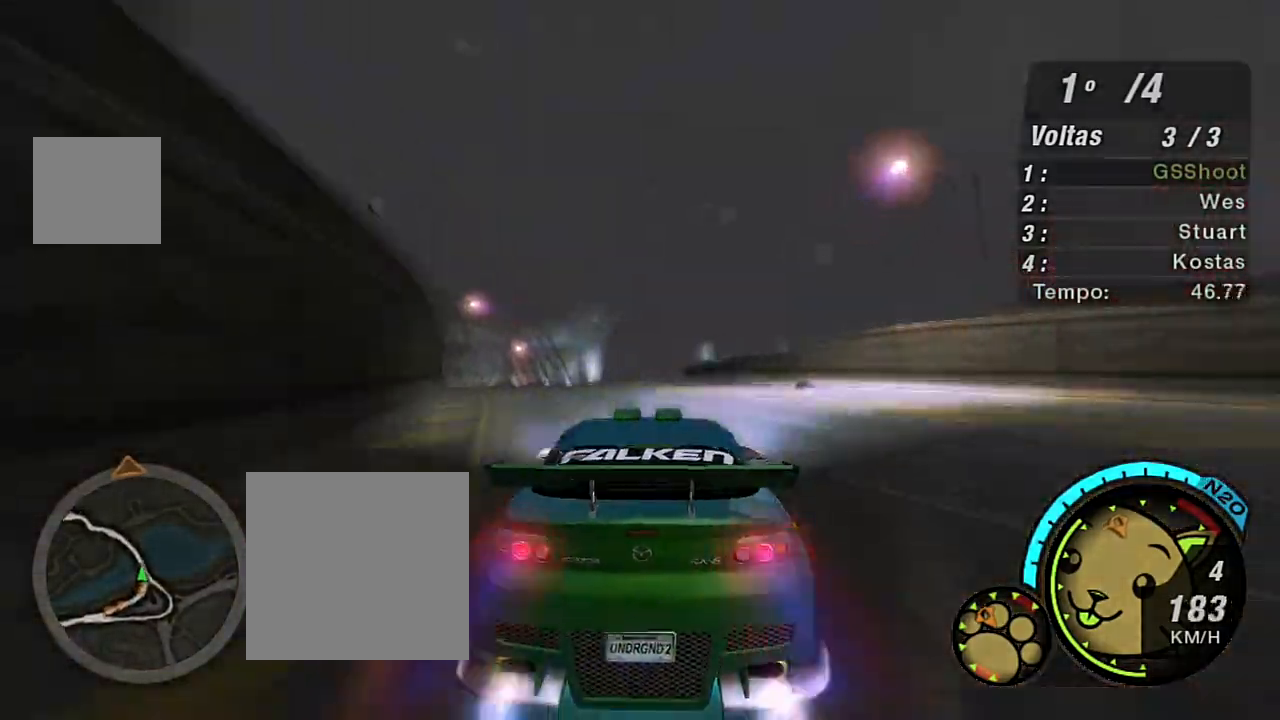
{"dt_ms": 500, "buttons": ["R2"], "left_stick": "up-left", "right_stick": "center", "events": [[33, "X", "down"], [33, "left_stick", "left"], [133, "X", "up"], [167, "left_stick", "up-left"], [200, "X", "down"], [300, "X", "up"], [367, "X", "down"], [467, "X", "up"]]}
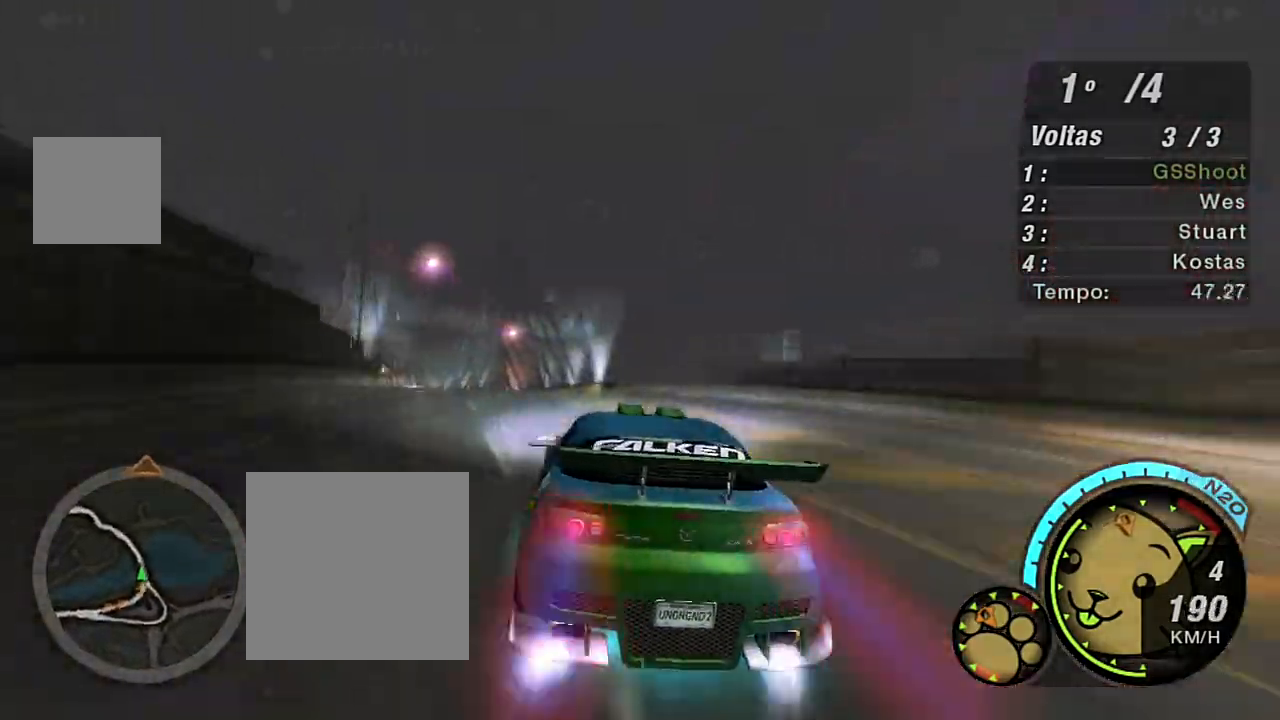
{"dt_ms": 501, "buttons": ["R2"], "left_stick": "center", "right_stick": "center", "events": [[34, "X", "down"], [67, "left_stick", "center"], [101, "X", "up"], [167, "left_stick", "up-right"], [201, "X", "down"], [267, "X", "up"], [301, "left_stick", "left"], [434, "left_stick", "center"]]}
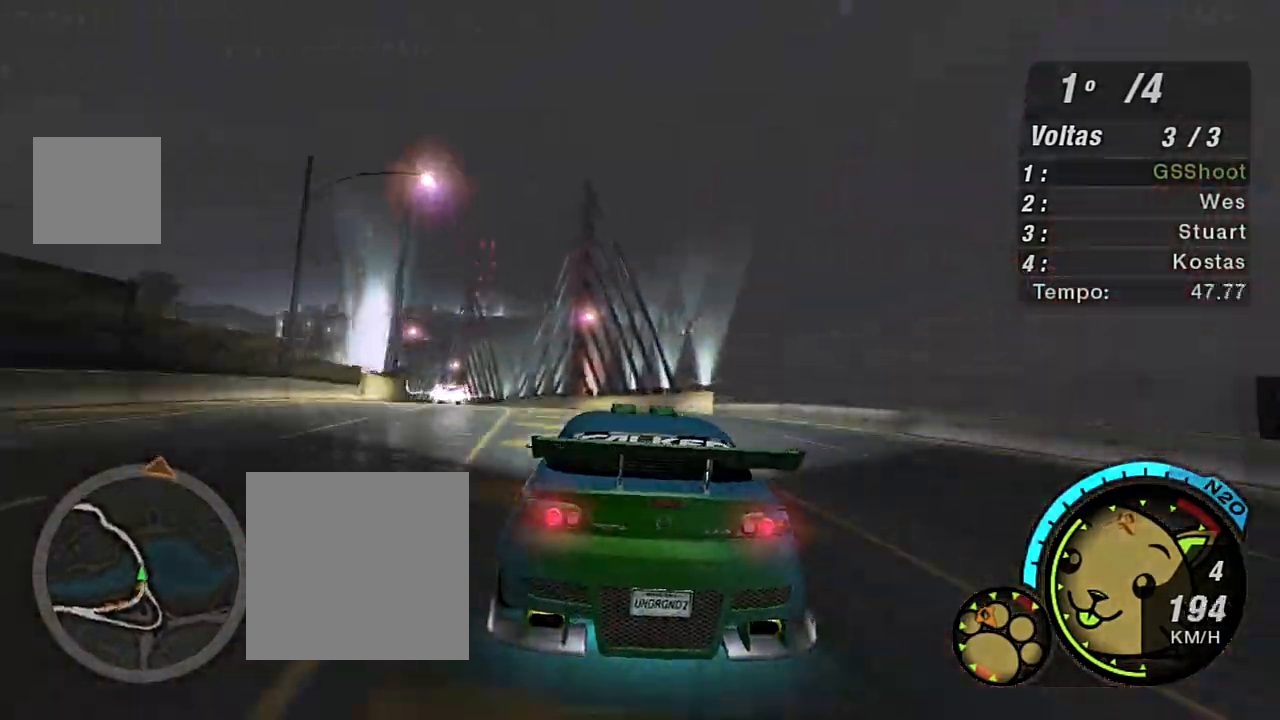
{"dt_ms": 500, "buttons": ["R2"], "left_stick": "center", "right_stick": "center", "events": [[100, "left_stick", "left"], [300, "left_stick", "center"]]}
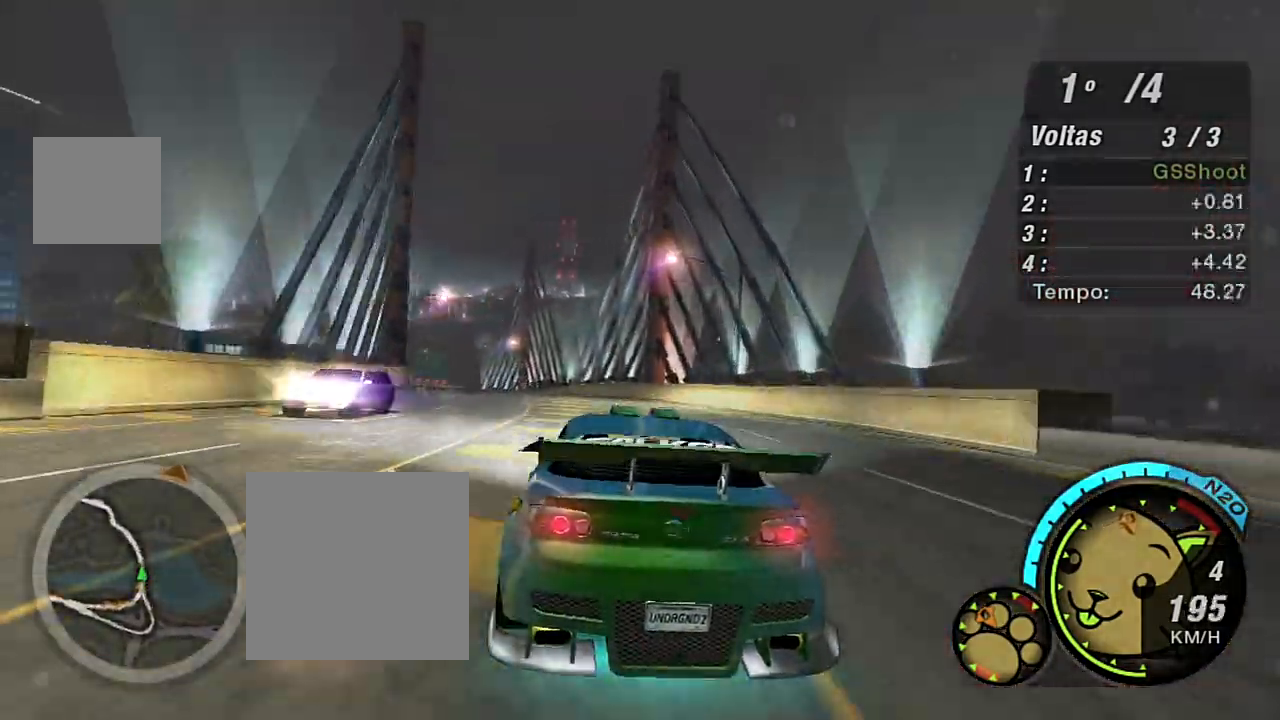
{"dt_ms": 501, "buttons": ["R2"], "left_stick": "up-left", "right_stick": "center", "events": [[67, "left_stick", "up-left"], [267, "left_stick", "center"], [401, "left_stick", "up-left"]]}
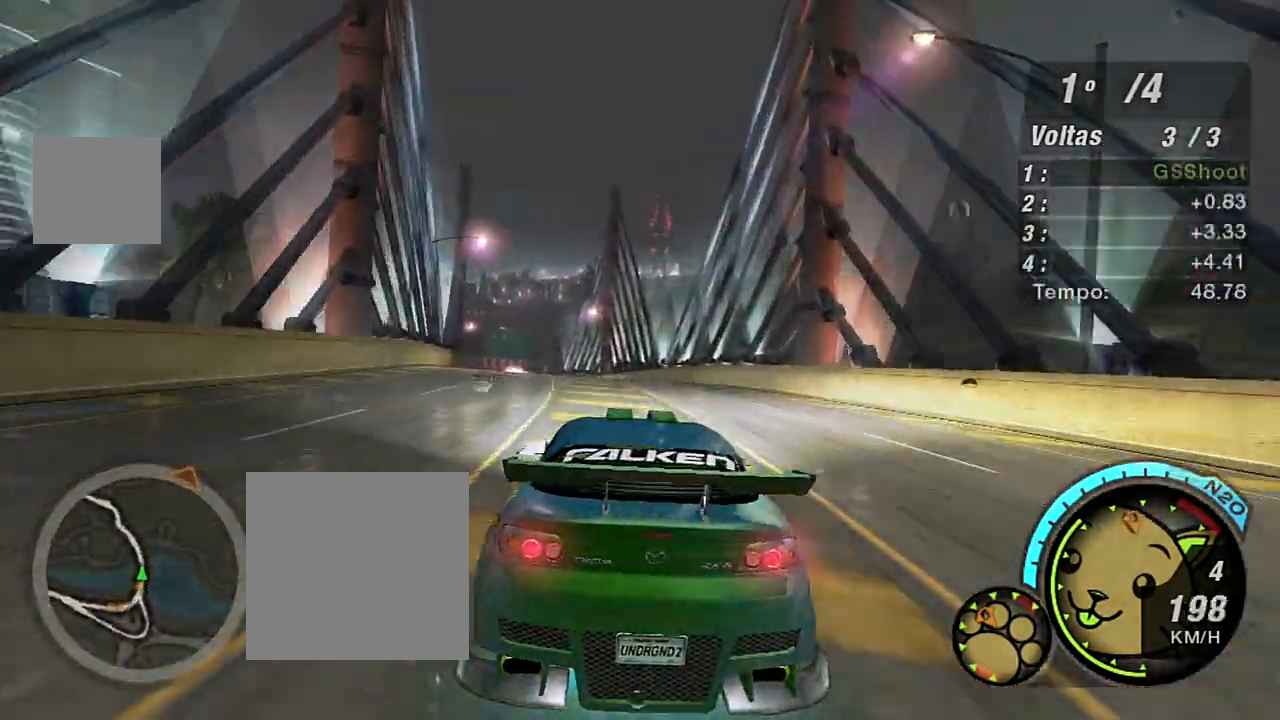
{"dt_ms": 500, "buttons": ["R2", "R3"], "left_stick": "center", "right_stick": "center", "events": [[100, "left_stick", "center"], [234, "left_stick", "left"], [334, "R3", "down"], [434, "left_stick", "center"]]}
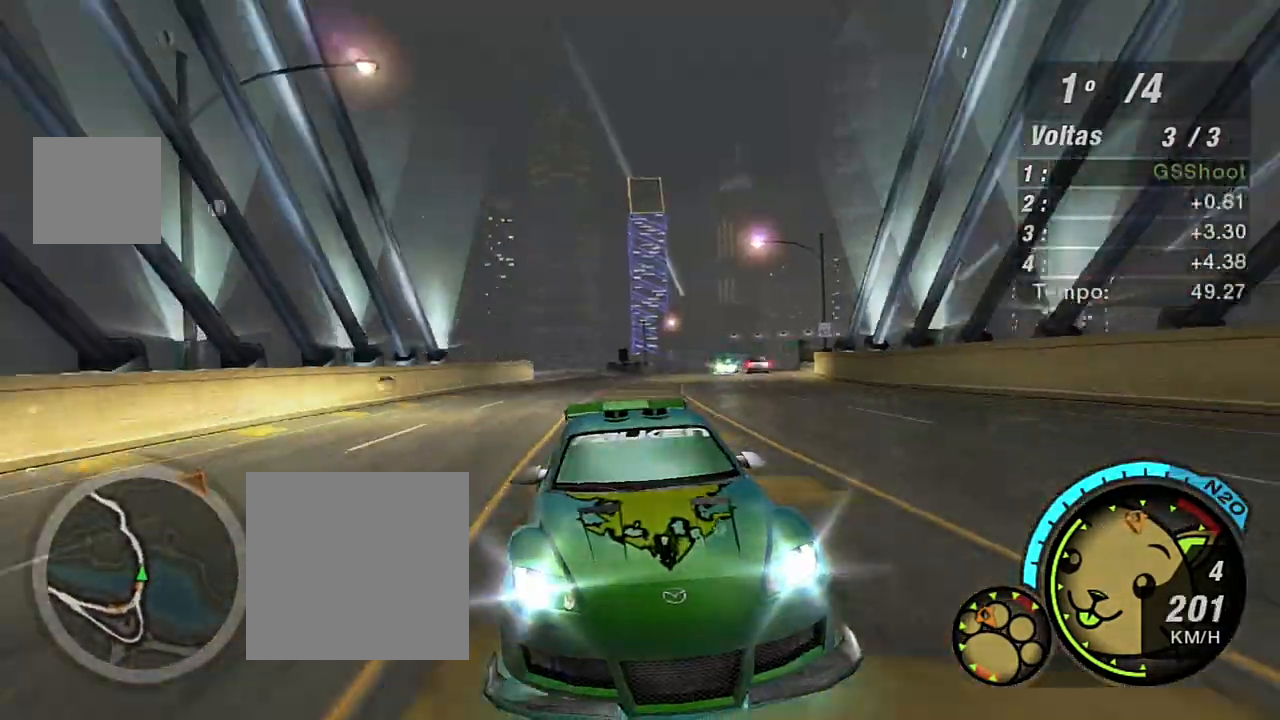
{"dt_ms": 501, "buttons": ["R2"], "left_stick": "left", "right_stick": "center", "events": [[201, "R3", "up"], [267, "left_stick", "left"], [434, "left_stick", "center"], [501, "left_stick", "left"]]}
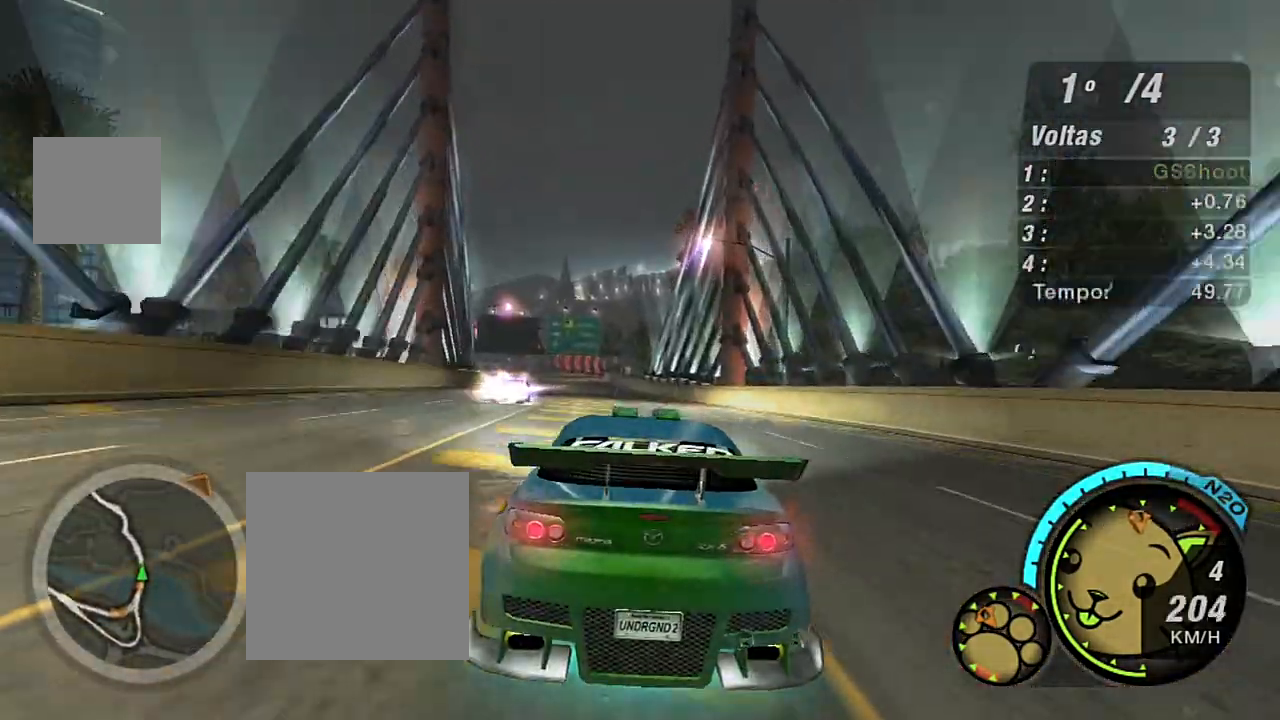
{"dt_ms": 968, "buttons": ["R2", "R3"], "left_stick": "center", "right_stick": "center"}